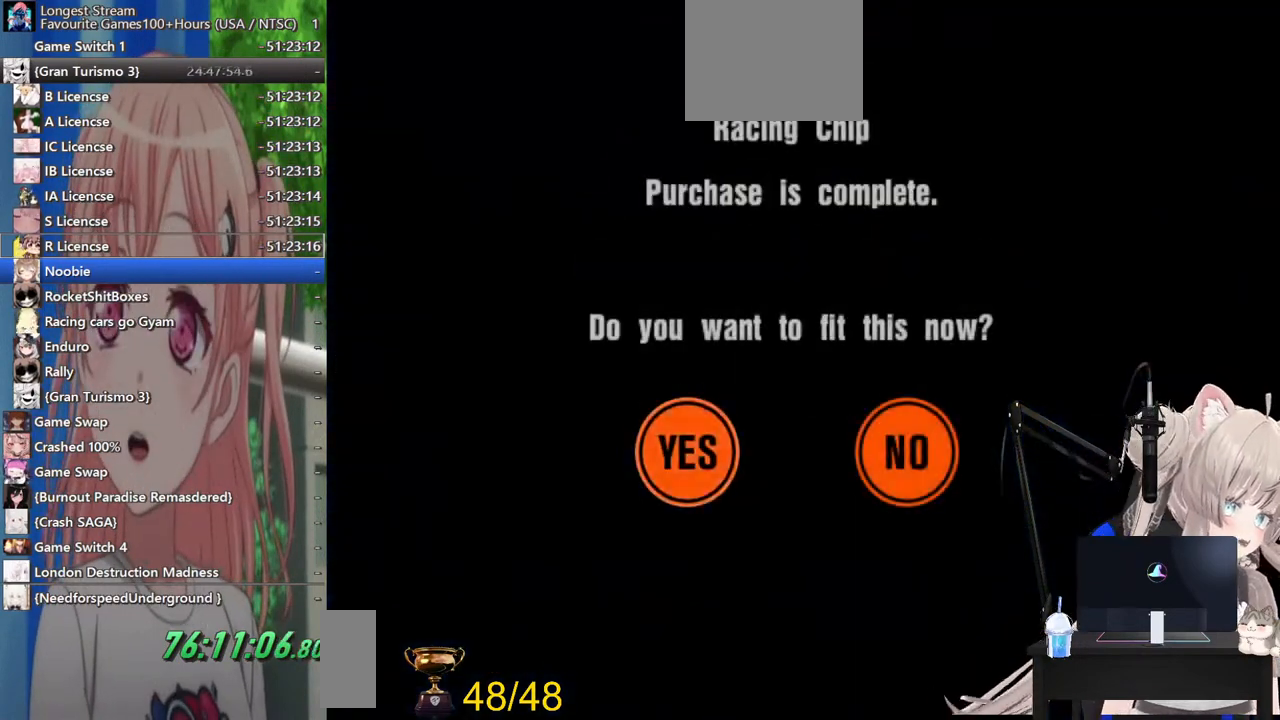
Gameplay with a controller (PlayStation layout); each line is a JSON object with the inputs held at the frame after it. "events" lists button and stick changes between this image and that frame as [ms after this image, input, new state], when the widget could be followed in between. Not read: R2.
{"buttons": [], "left_stick": "center", "right_stick": "center", "events": []}
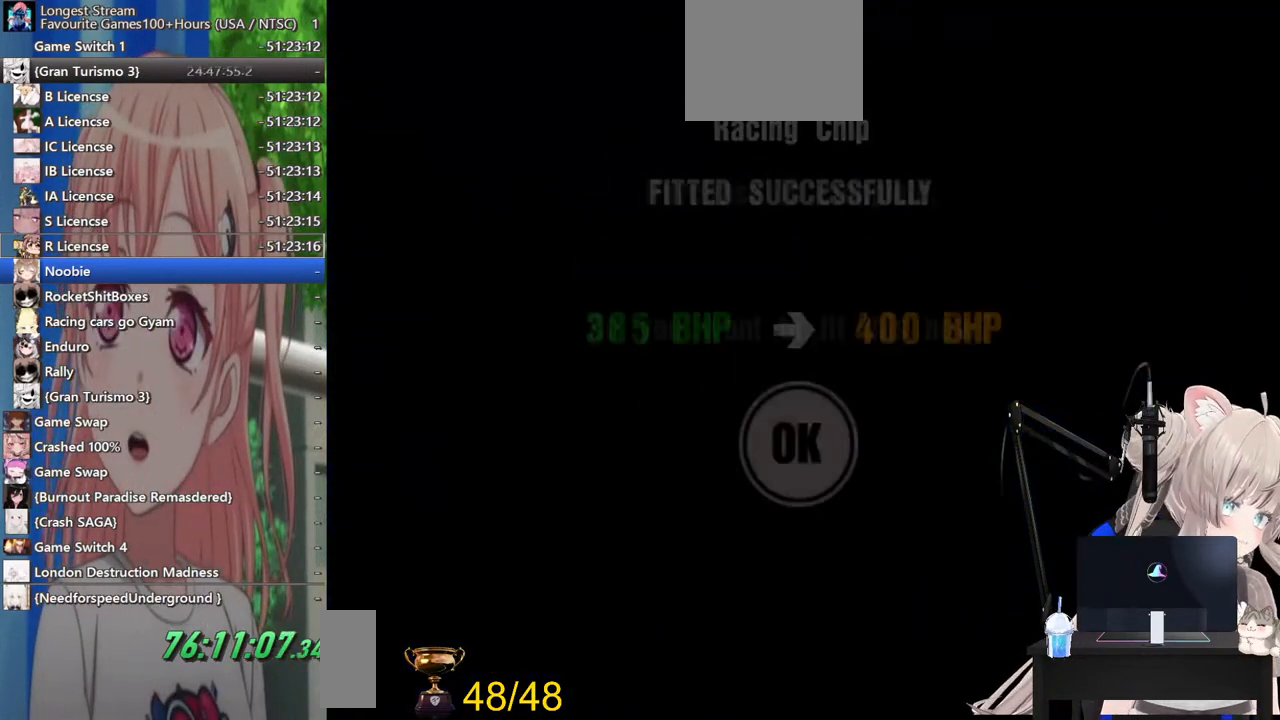
{"buttons": ["CROSS"], "left_stick": "center", "right_stick": "center", "events": [[367, "CROSS", "down"]]}
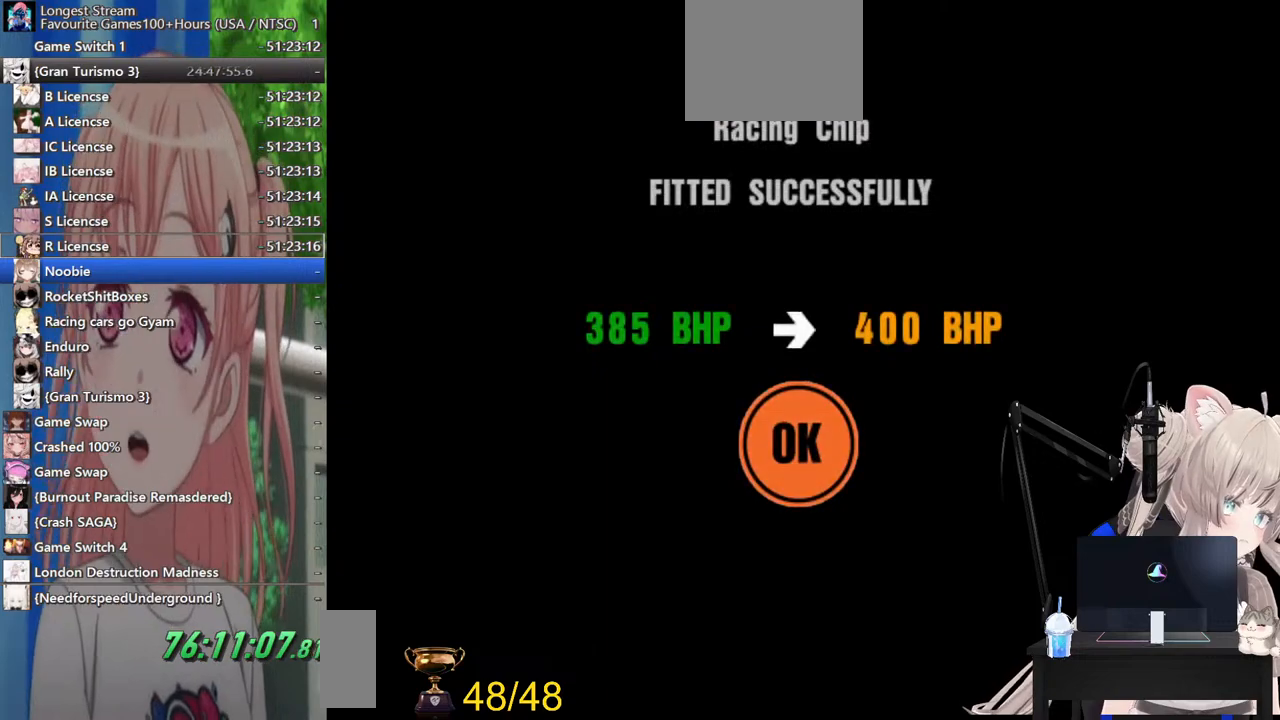
{"buttons": [], "left_stick": "center", "right_stick": "center", "events": [[33, "CROSS", "up"]]}
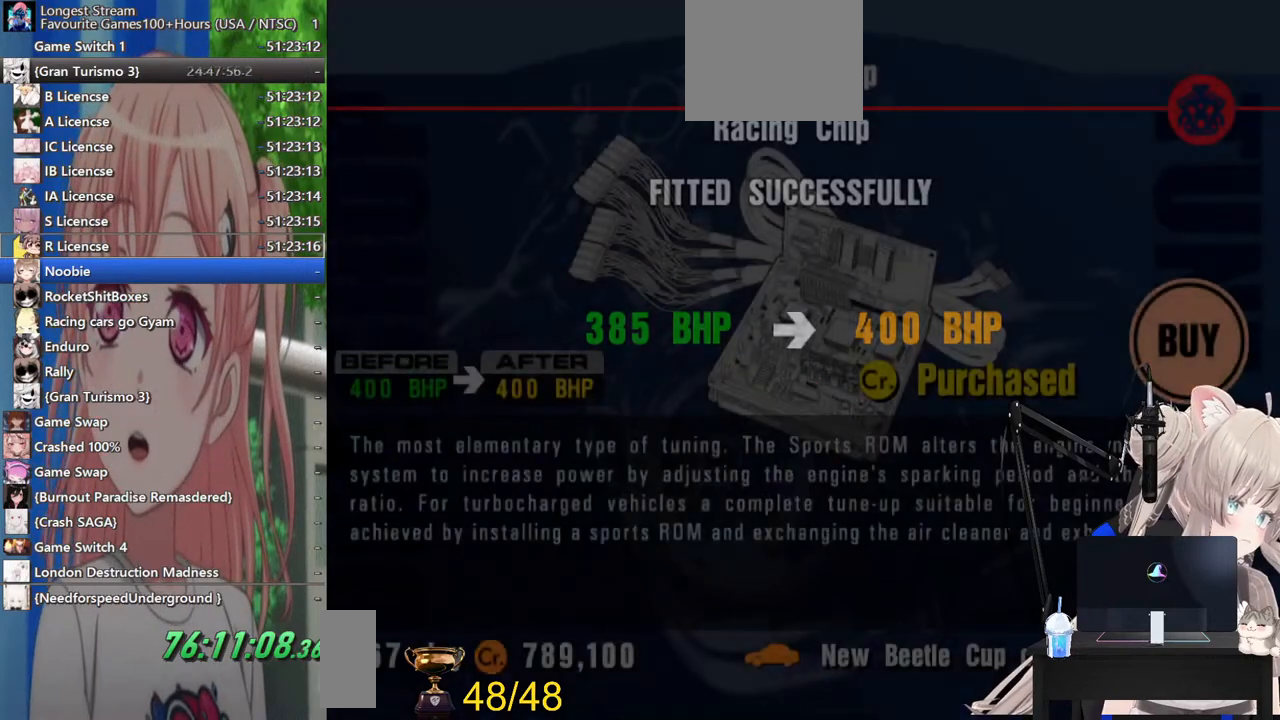
{"buttons": [], "left_stick": "center", "right_stick": "center", "events": [[183, "SQUARE", "down"], [367, "SQUARE", "up"]]}
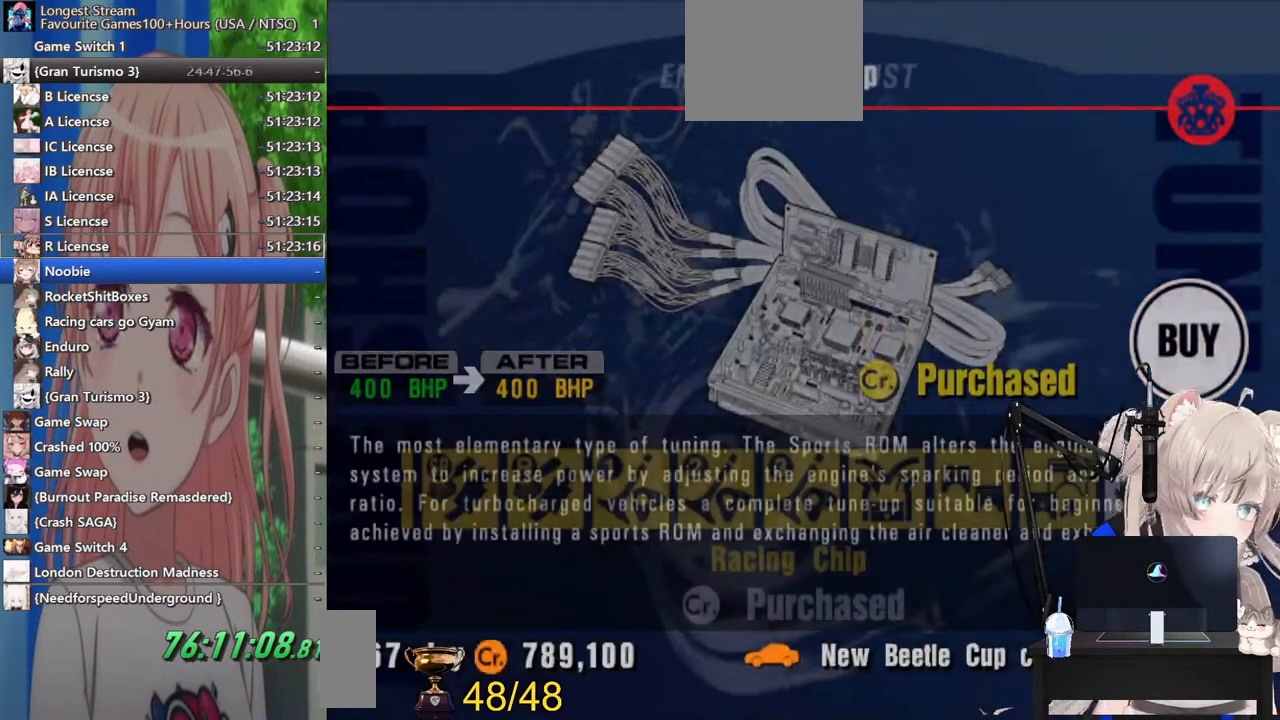
{"buttons": ["SQUARE"], "left_stick": "center", "right_stick": "center", "events": [[33, "SQUARE", "down"], [133, "SQUARE", "up"], [433, "SQUARE", "down"]]}
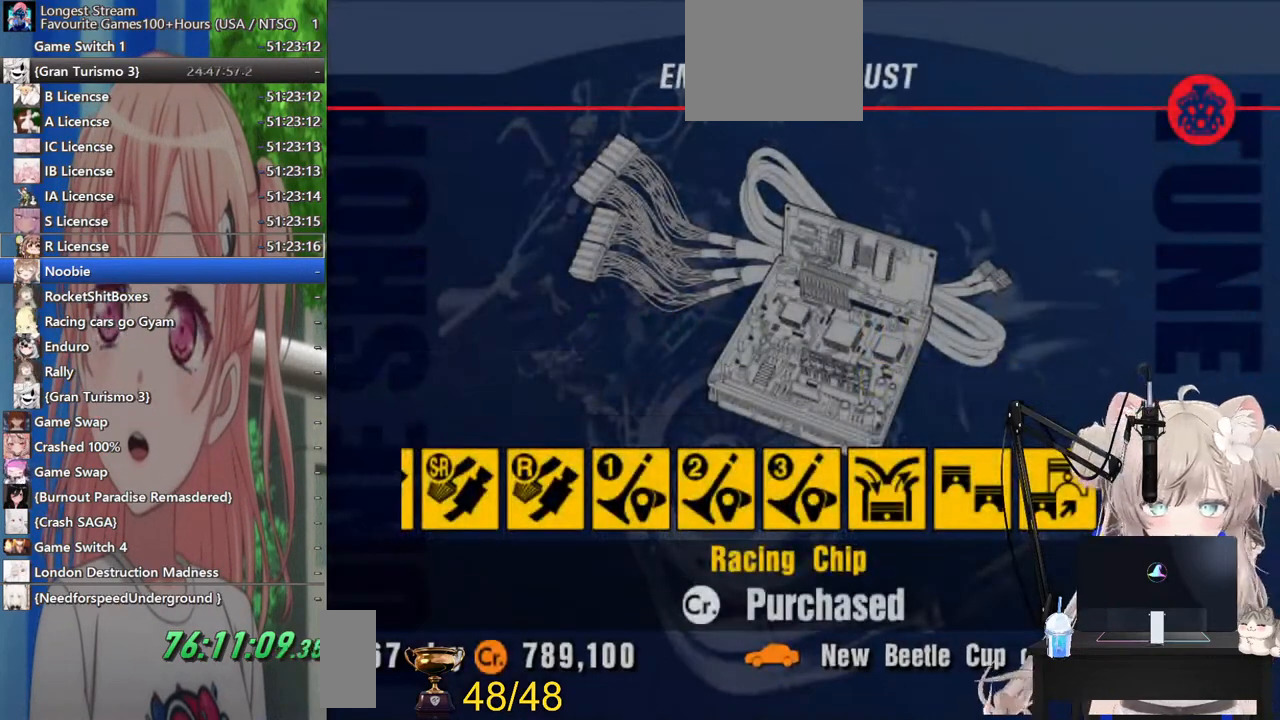
{"buttons": ["DPAD_DOWN"], "left_stick": "center", "right_stick": "center", "events": [[133, "SQUARE", "up"], [467, "DPAD_DOWN", "down"]]}
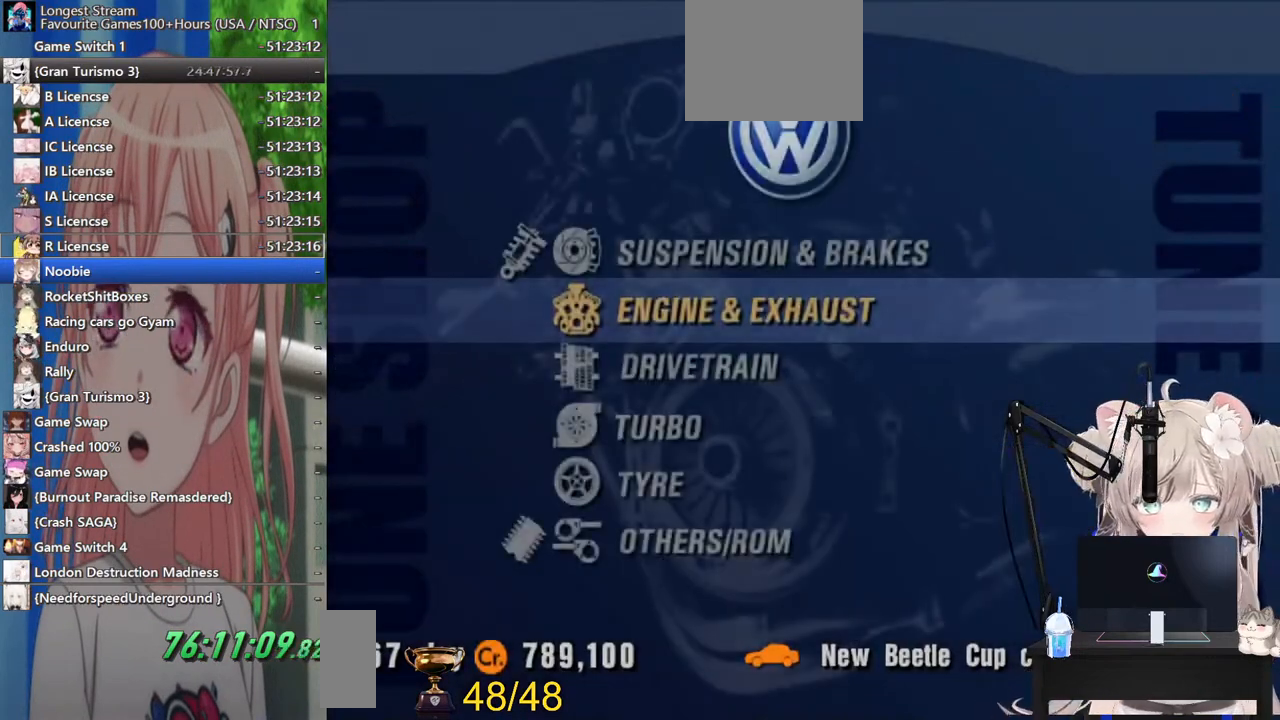
{"buttons": ["DPAD_DOWN"], "left_stick": "center", "right_stick": "center", "events": [[67, "DPAD_DOWN", "up"], [183, "DPAD_DOWN", "down"], [283, "DPAD_DOWN", "up"], [433, "DPAD_DOWN", "down"]]}
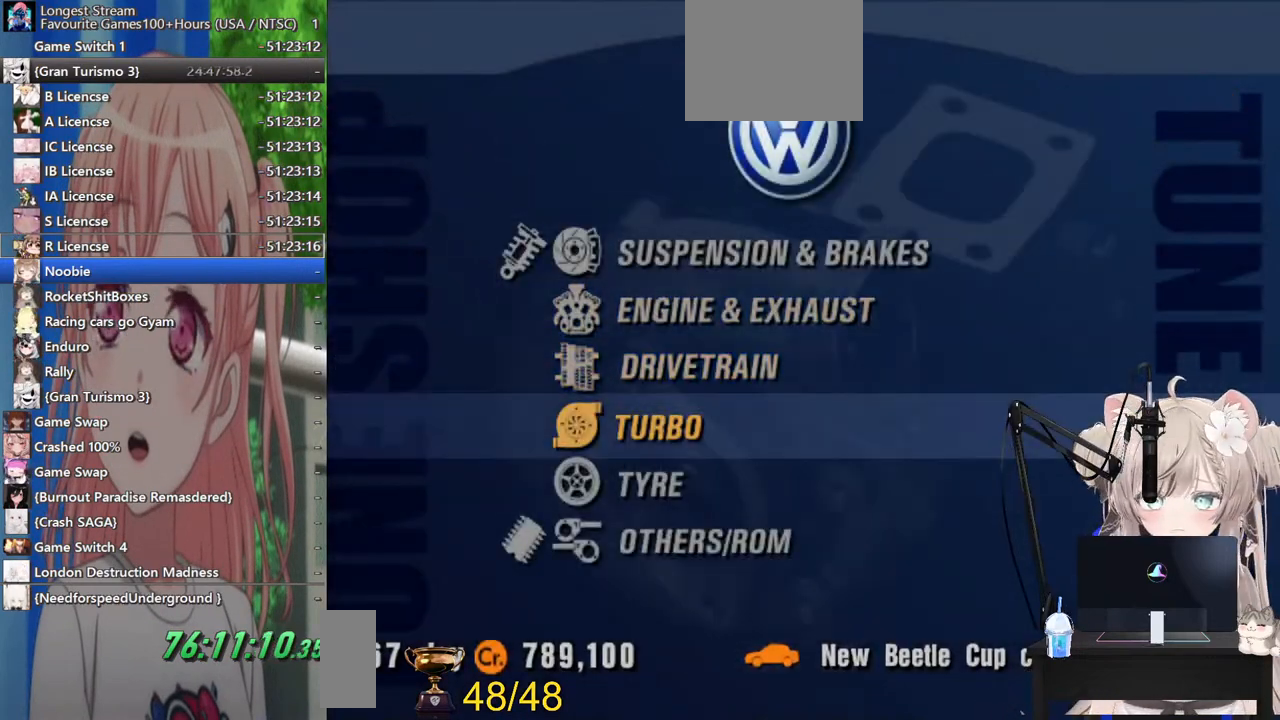
{"buttons": [], "left_stick": "center", "right_stick": "center", "events": [[83, "DPAD_DOWN", "up"], [117, "CROSS", "down"], [317, "CROSS", "up"]]}
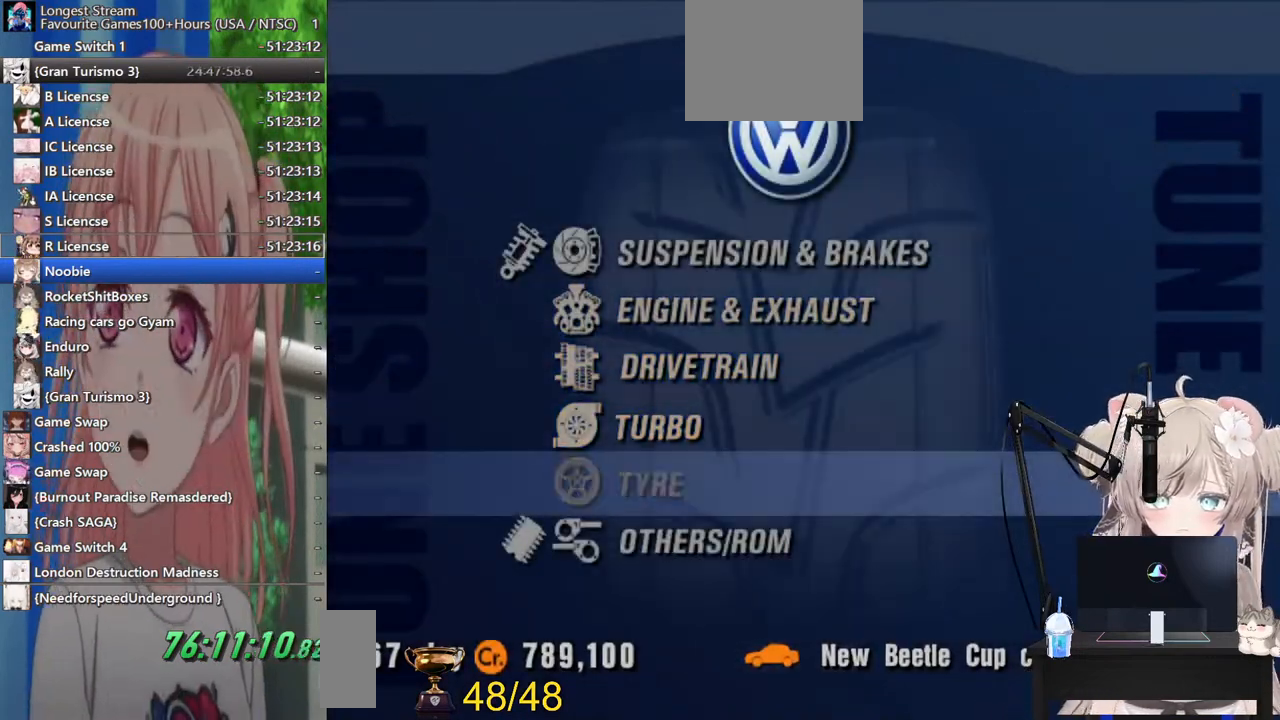
{"buttons": [], "left_stick": "center", "right_stick": "center", "events": []}
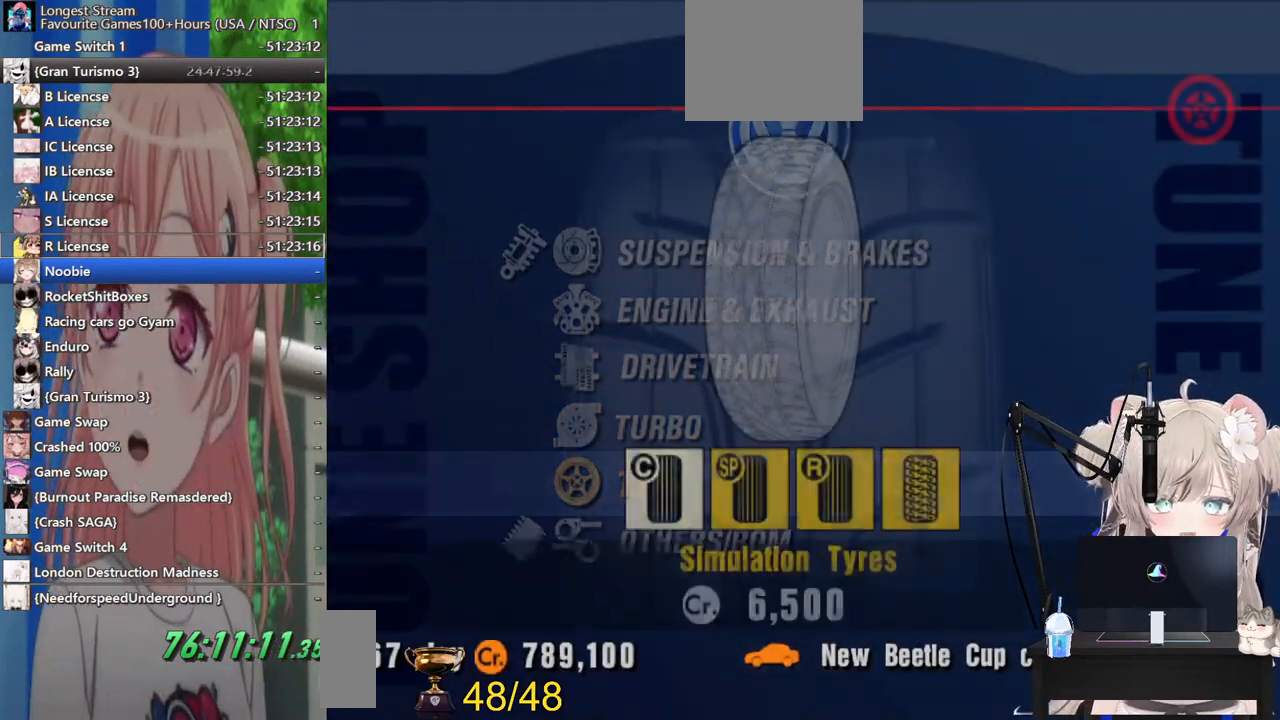
{"buttons": ["DPAD_RIGHT"], "left_stick": "center", "right_stick": "center", "events": [[333, "DPAD_RIGHT", "down"]]}
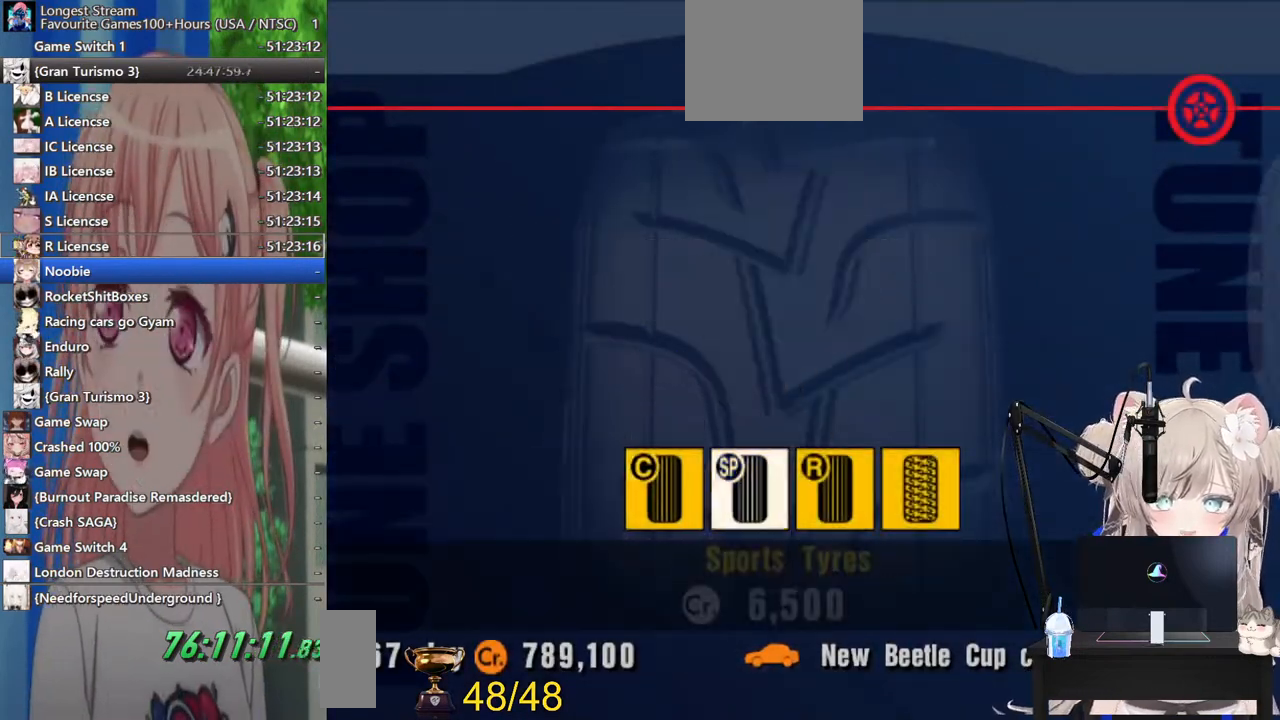
{"buttons": [], "left_stick": "center", "right_stick": "center", "events": [[217, "CROSS", "down"], [450, "DPAD_RIGHT", "up"], [467, "CROSS", "up"]]}
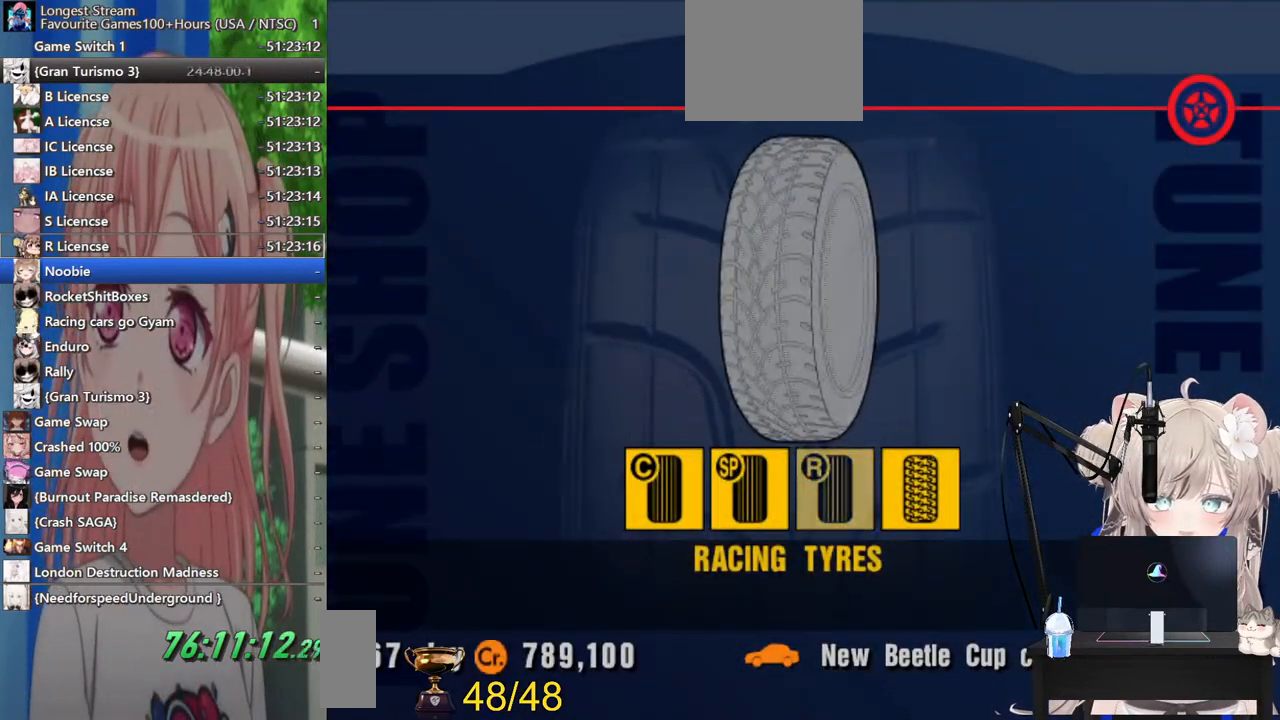
{"buttons": ["DPAD_DOWN"], "left_stick": "center", "right_stick": "center", "events": [[483, "DPAD_DOWN", "down"]]}
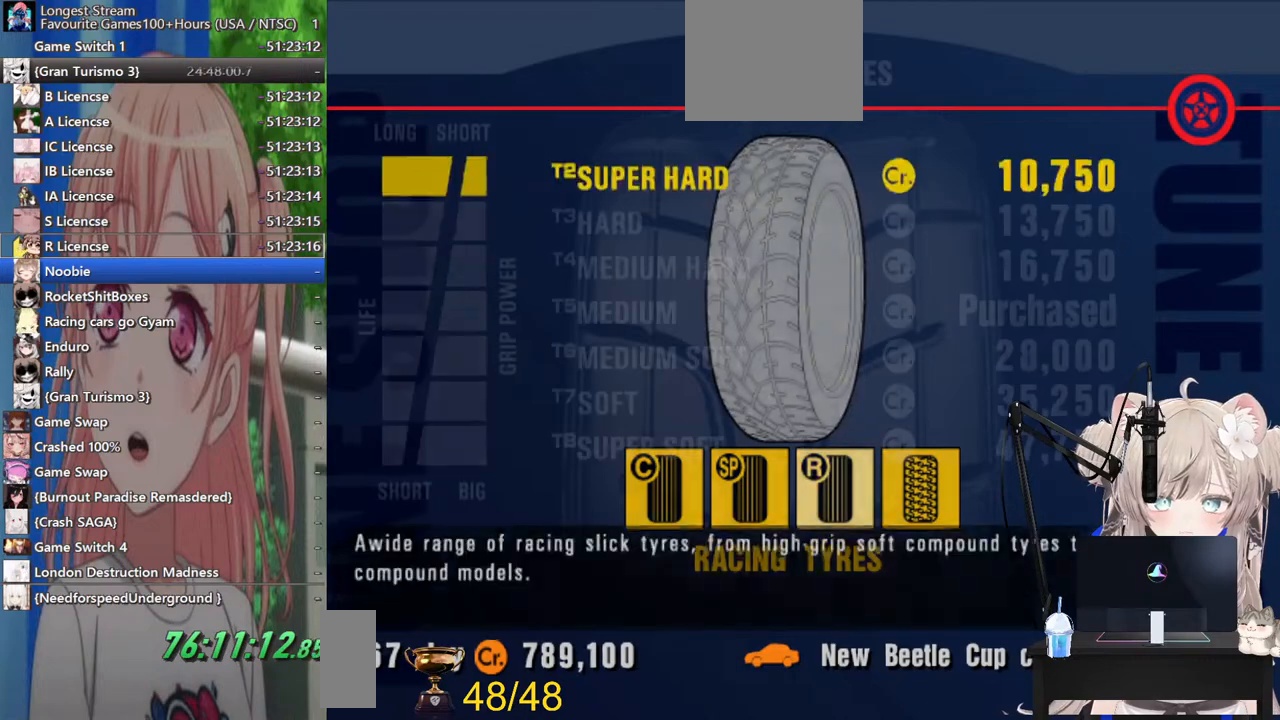
{"buttons": ["DPAD_DOWN"], "left_stick": "center", "right_stick": "center", "events": [[100, "DPAD_DOWN", "up"], [183, "DPAD_DOWN", "down"], [317, "DPAD_DOWN", "up"], [400, "DPAD_DOWN", "down"]]}
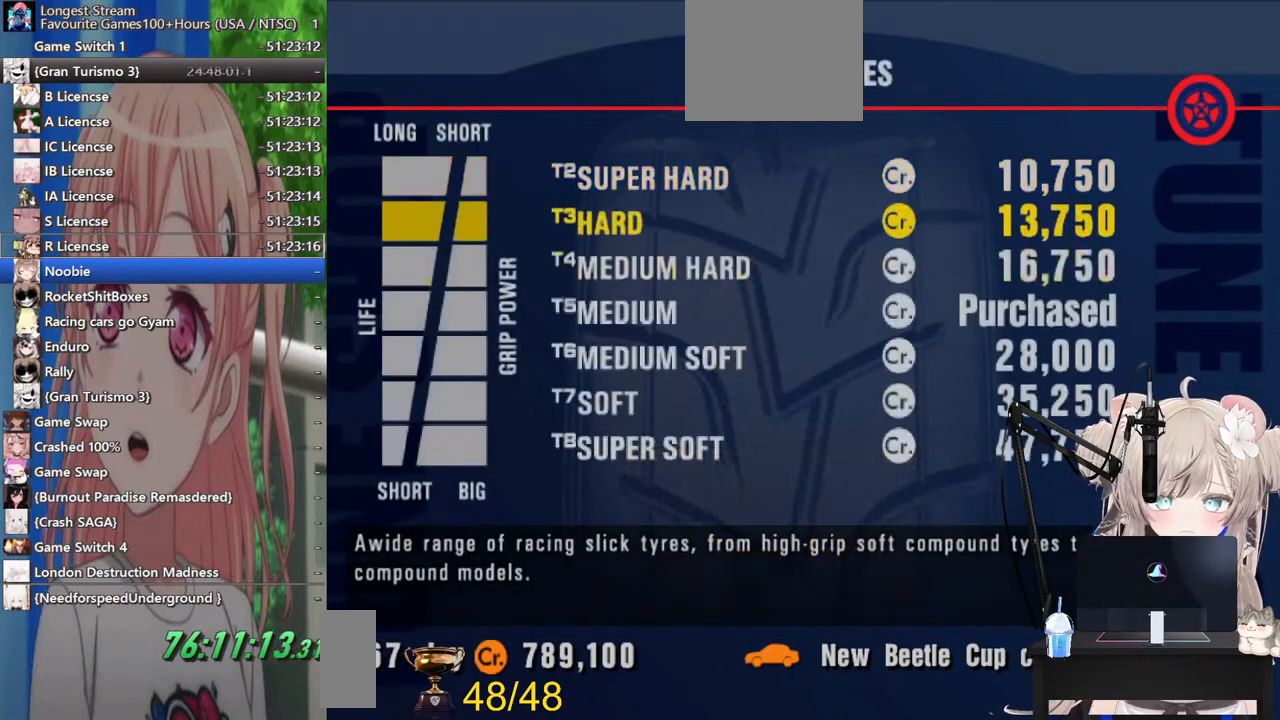
{"buttons": [], "left_stick": "center", "right_stick": "center", "events": [[17, "DPAD_DOWN", "up"], [117, "DPAD_DOWN", "down"], [217, "DPAD_DOWN", "up"]]}
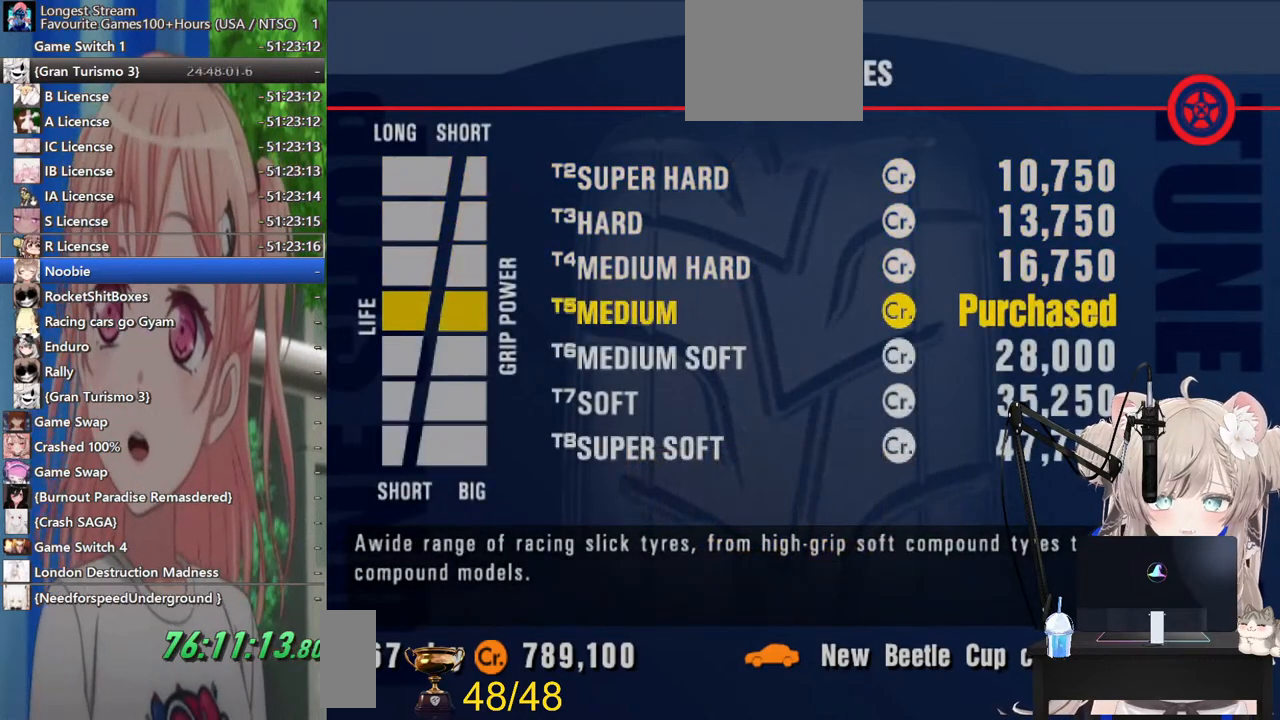
{"buttons": ["DPAD_DOWN"], "left_stick": "center", "right_stick": "center", "events": [[417, "DPAD_DOWN", "down"]]}
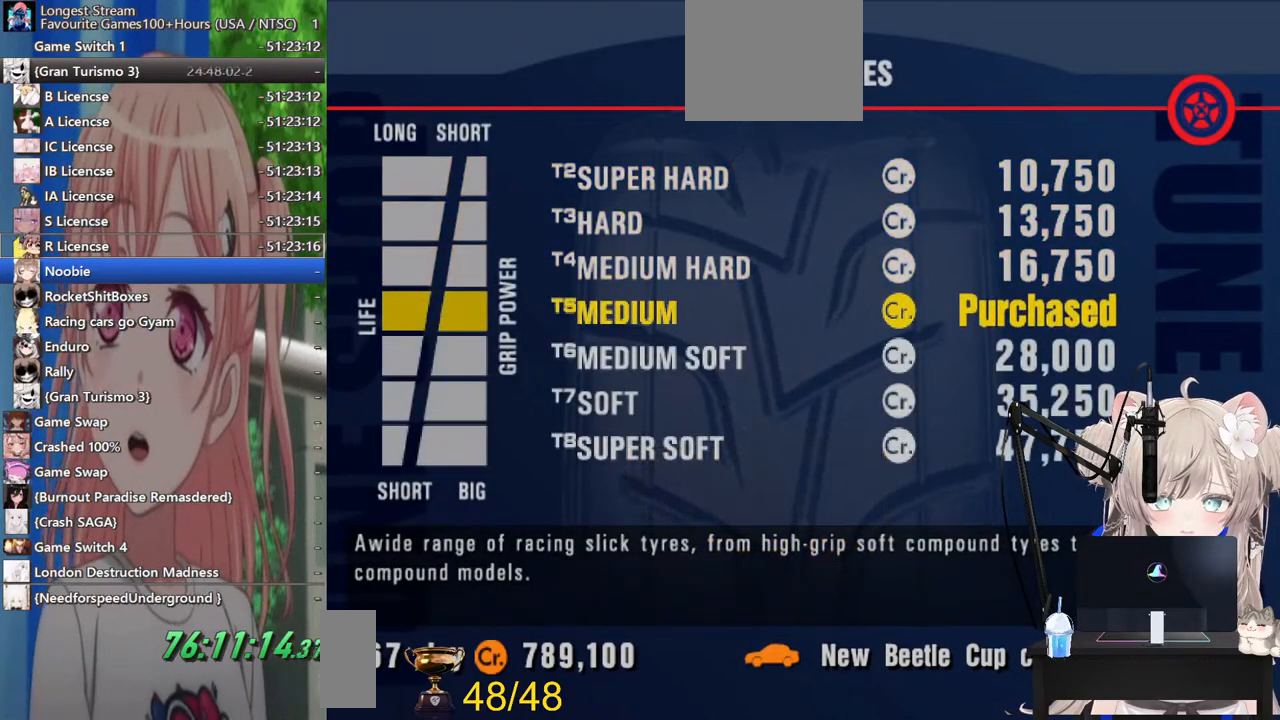
{"buttons": [], "left_stick": "center", "right_stick": "center", "events": [[17, "DPAD_DOWN", "up"], [100, "DPAD_DOWN", "down"], [217, "DPAD_DOWN", "up"]]}
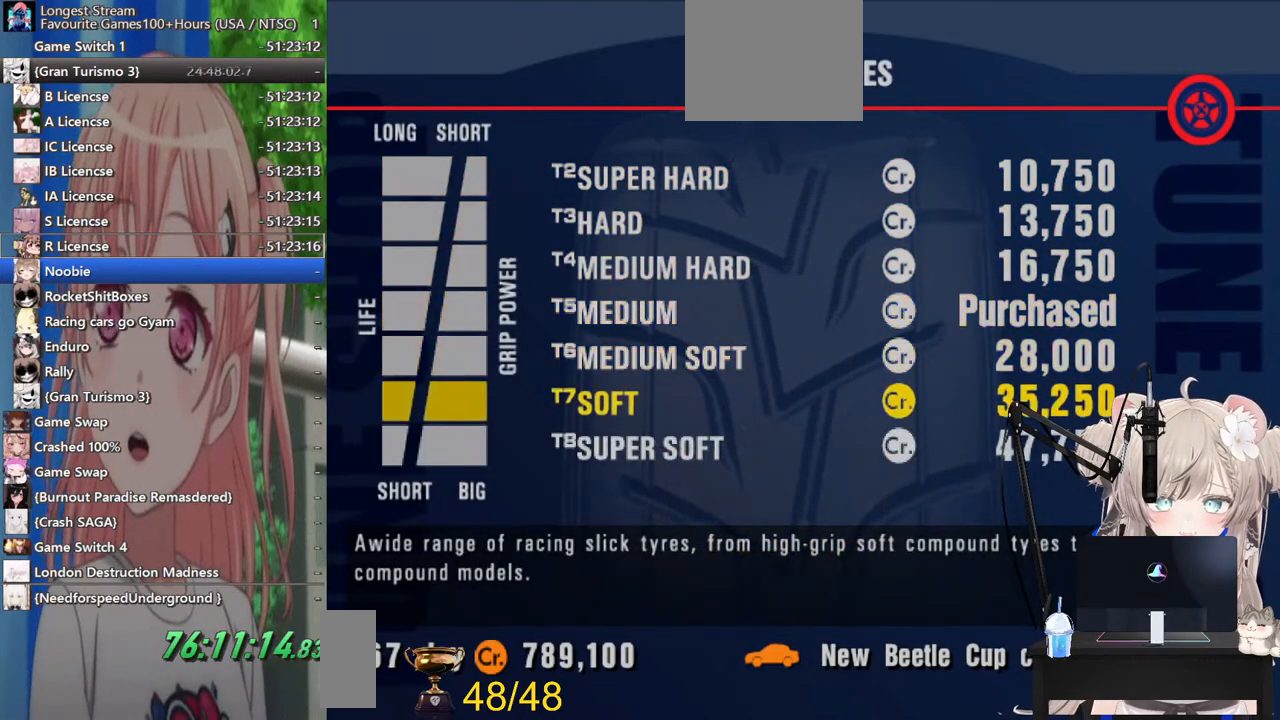
{"buttons": [], "left_stick": "center", "right_stick": "center", "events": [[17, "DPAD_DOWN", "down"], [167, "DPAD_DOWN", "up"], [233, "CROSS", "down"], [483, "CROSS", "up"]]}
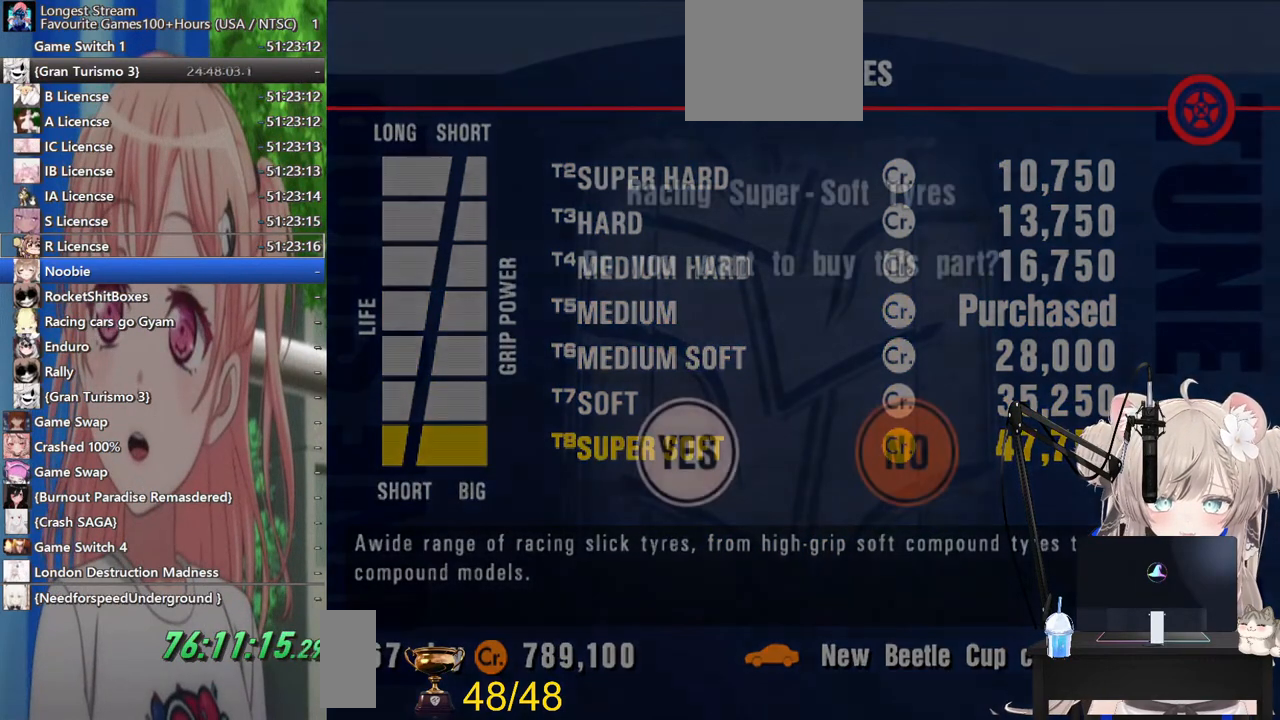
{"buttons": ["CROSS"], "left_stick": "center", "right_stick": "center", "events": [[333, "CROSS", "down"]]}
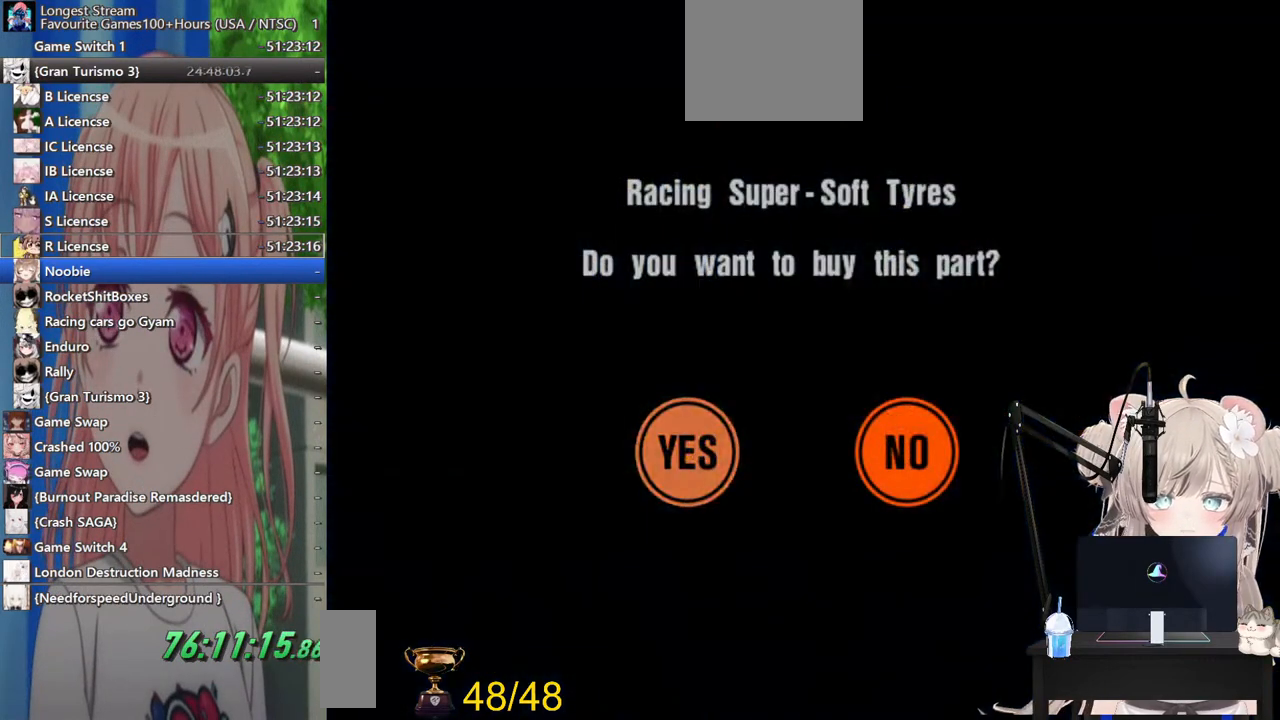
{"buttons": [], "left_stick": "center", "right_stick": "center", "events": [[100, "CROSS", "up"]]}
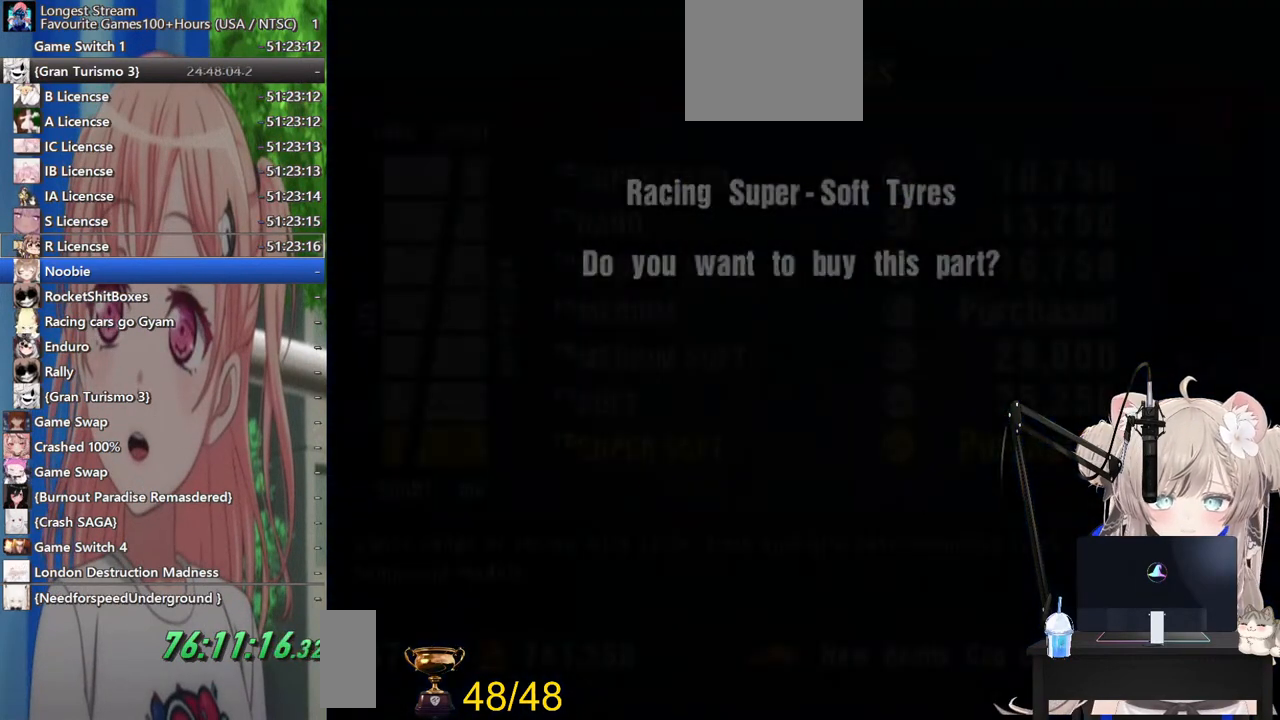
{"buttons": [], "left_stick": "center", "right_stick": "center", "events": [[200, "CROSS", "down"], [417, "CROSS", "up"]]}
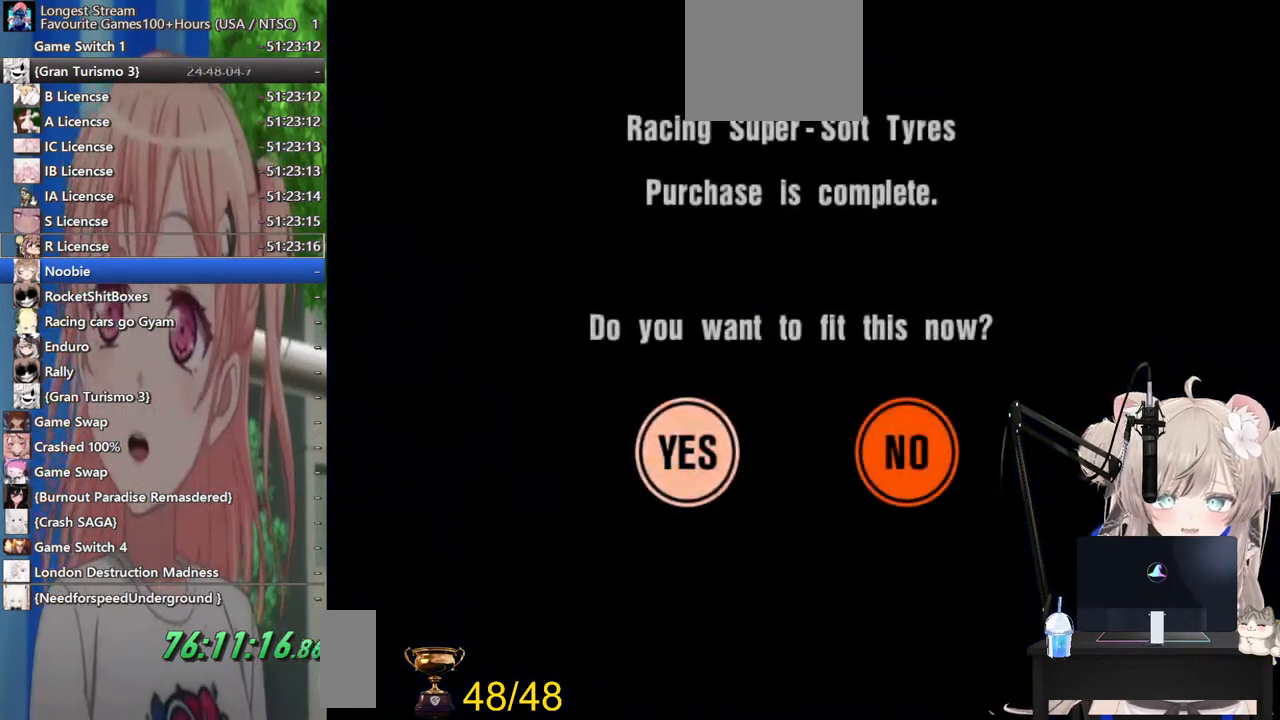
{"buttons": ["CROSS"], "left_stick": "center", "right_stick": "center", "events": [[317, "CROSS", "down"]]}
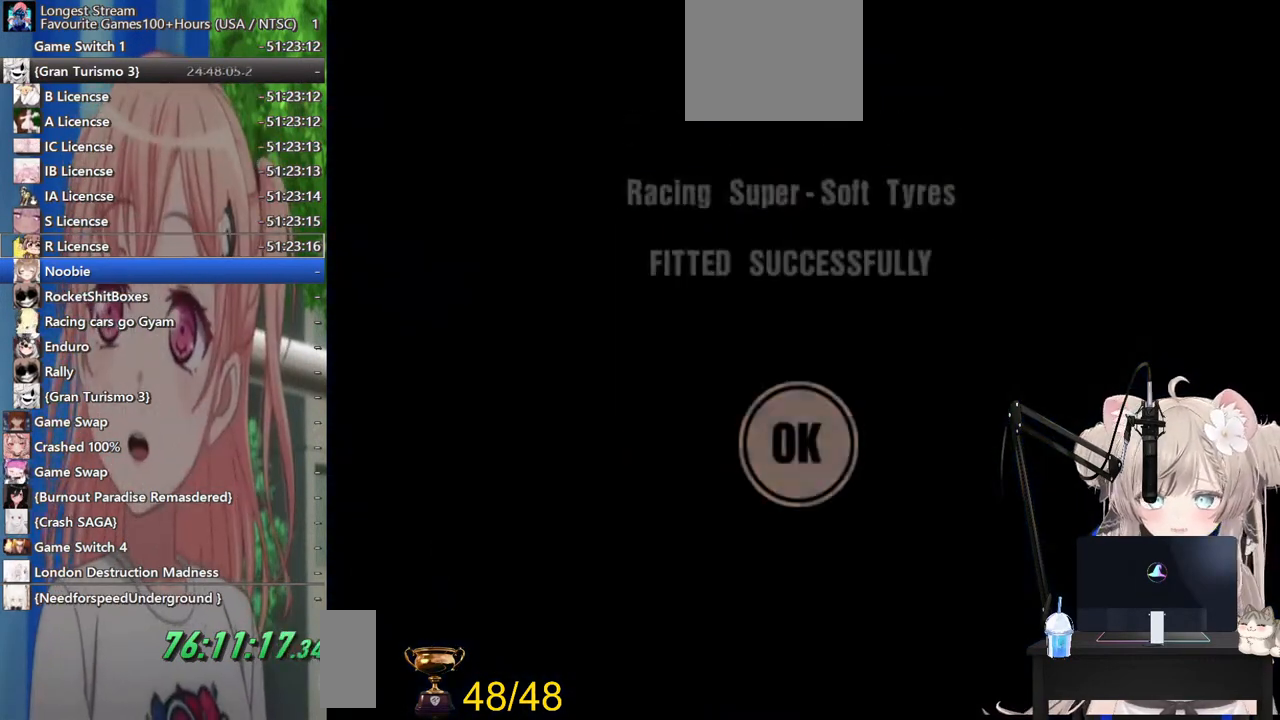
{"buttons": [], "left_stick": "center", "right_stick": "center", "events": [[67, "CROSS", "up"], [133, "CROSS", "down"], [417, "CROSS", "up"]]}
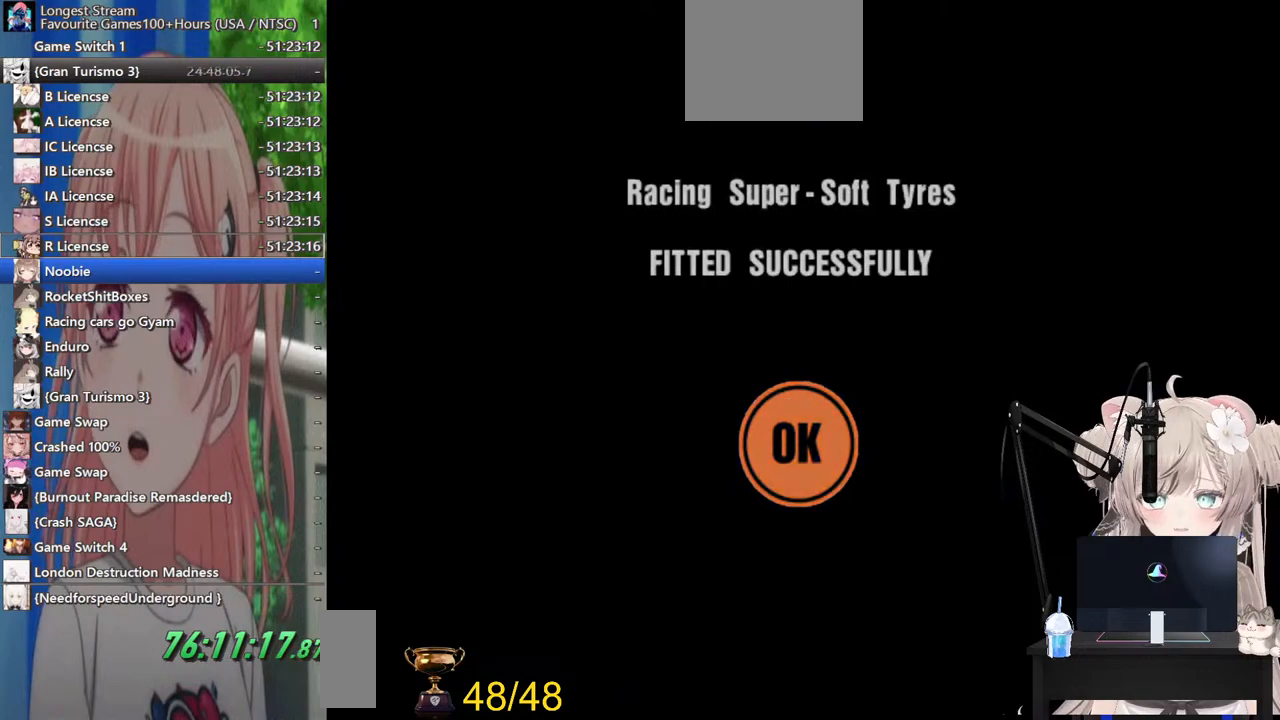
{"buttons": ["SQUARE"], "left_stick": "center", "right_stick": "center", "events": [[483, "SQUARE", "down"]]}
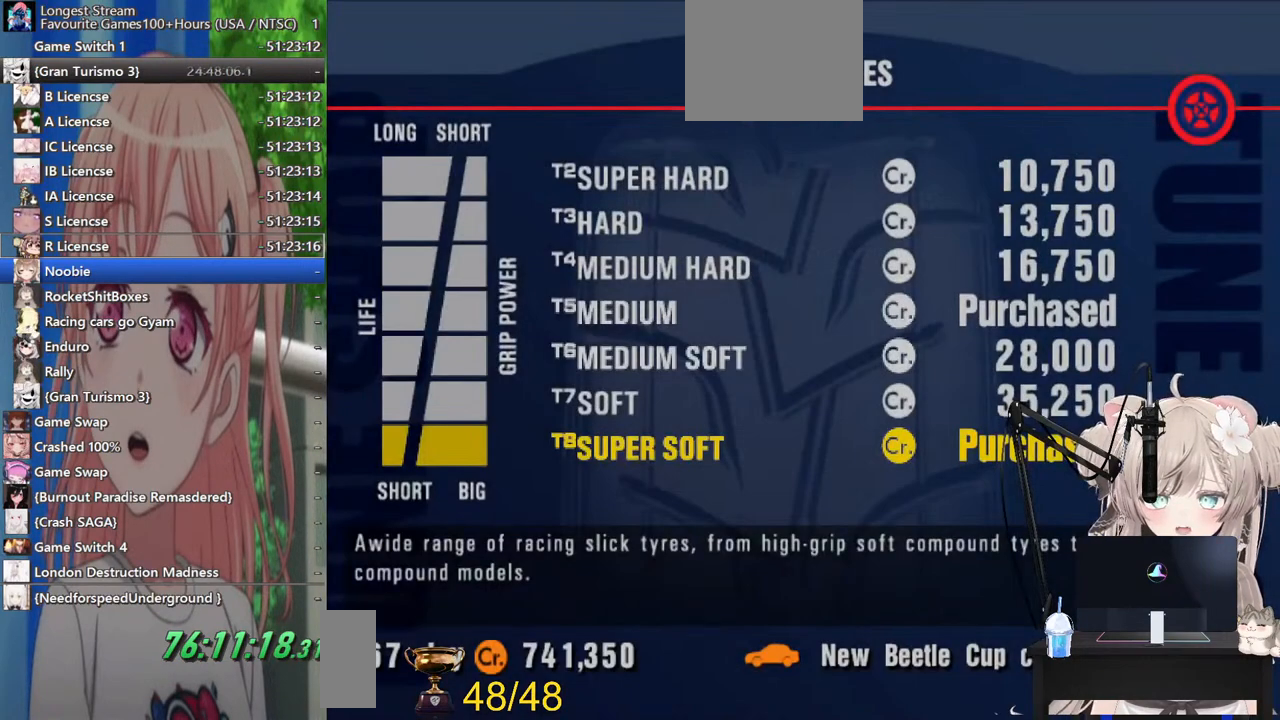
{"buttons": ["SQUARE"], "left_stick": "center", "right_stick": "center", "events": [[200, "SQUARE", "up"], [483, "SQUARE", "down"]]}
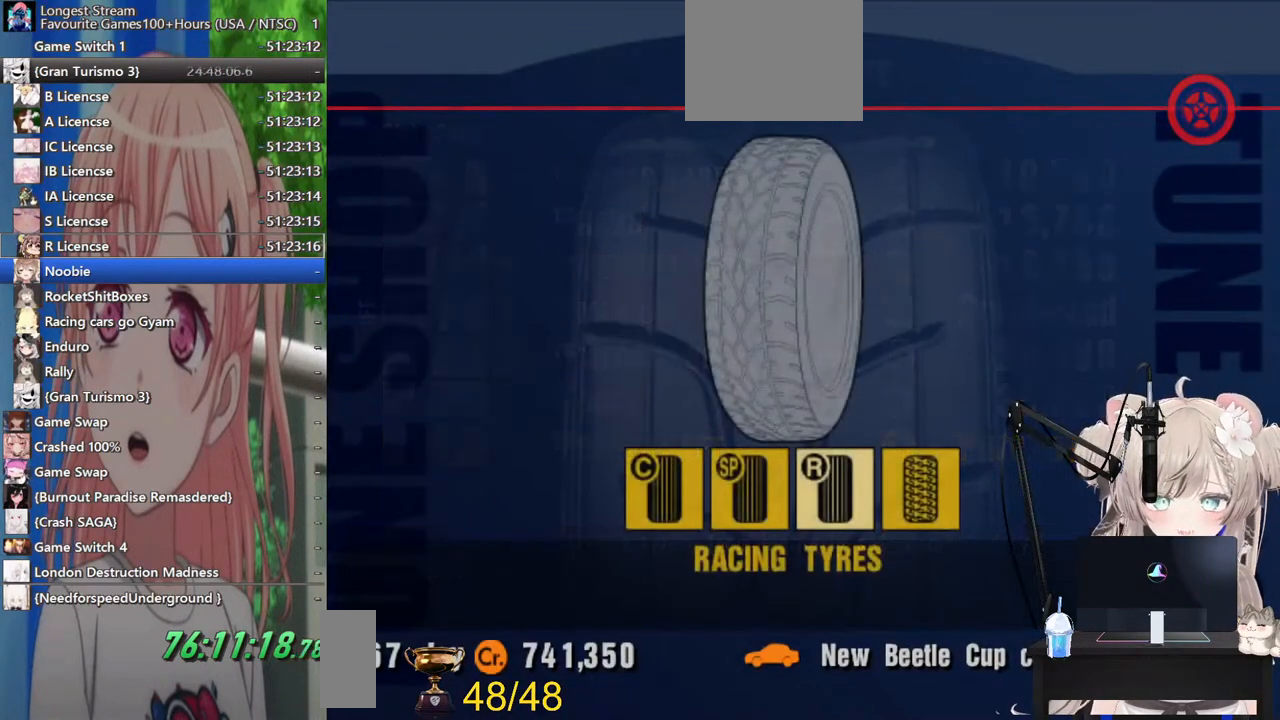
{"buttons": [], "left_stick": "center", "right_stick": "center", "events": [[217, "SQUARE", "up"]]}
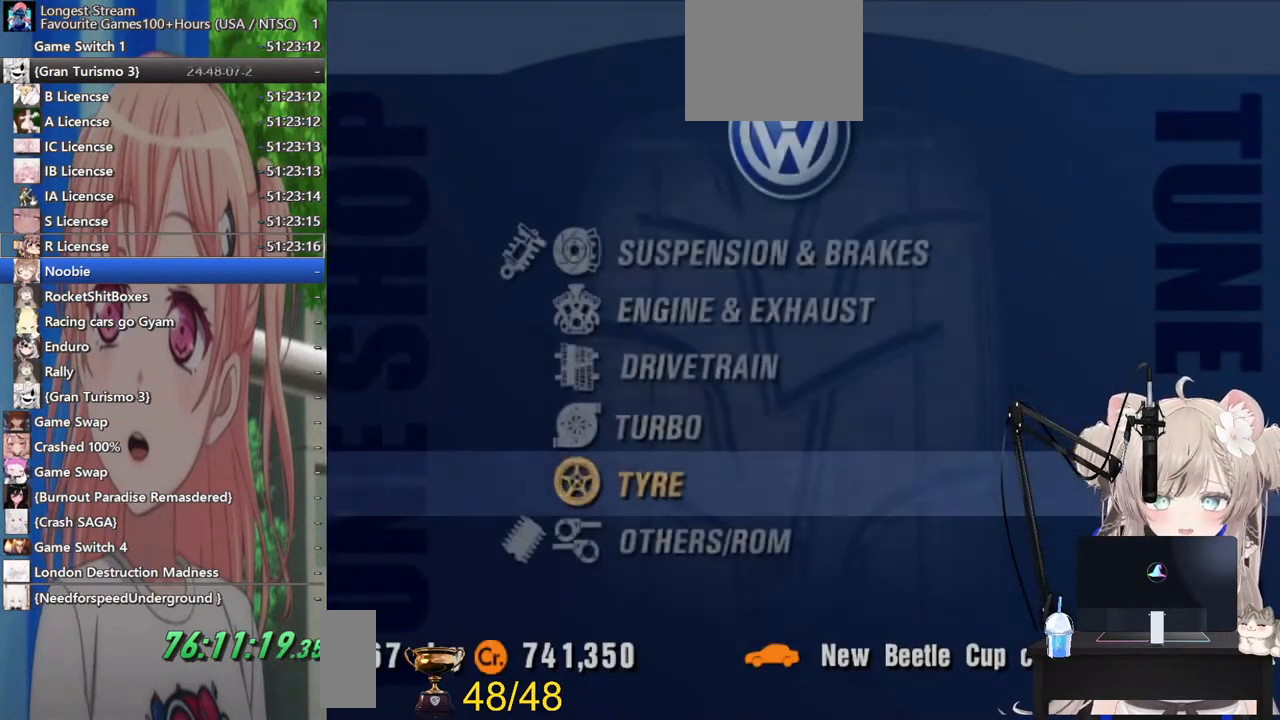
{"buttons": [], "left_stick": "center", "right_stick": "center", "events": [[17, "SQUARE", "down"], [217, "SQUARE", "up"]]}
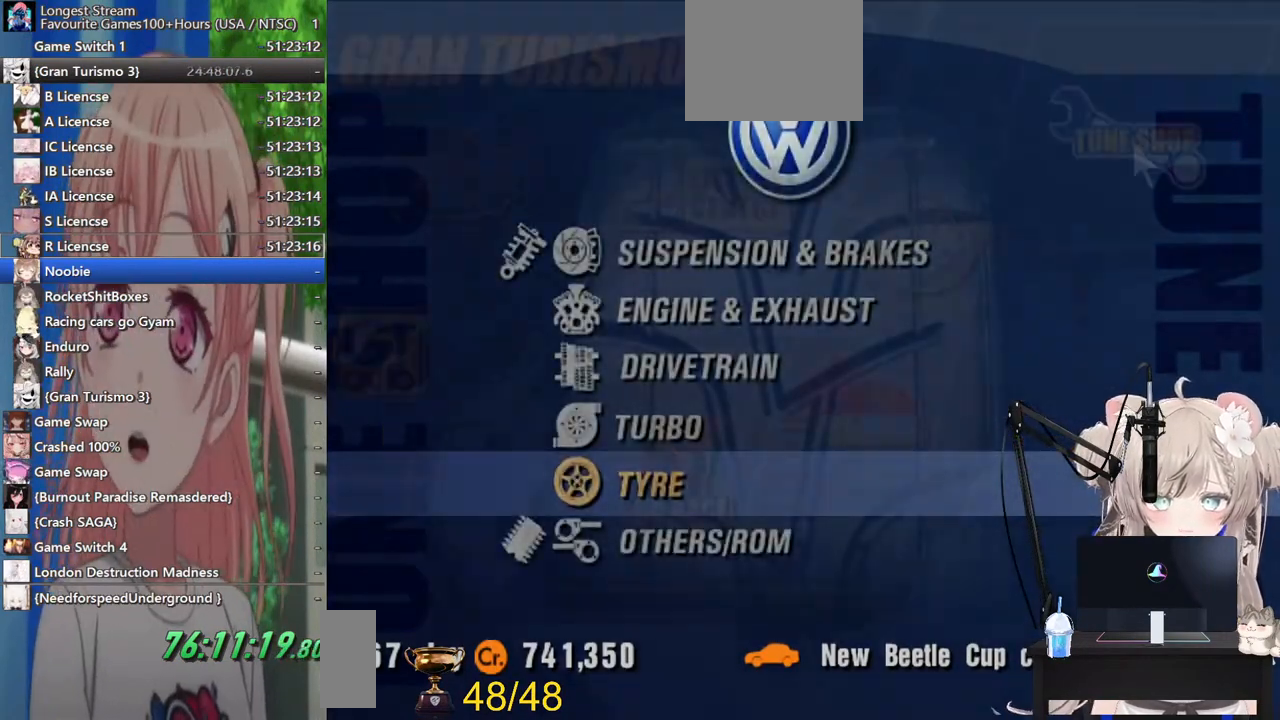
{"buttons": [], "left_stick": "center", "right_stick": "center", "events": [[183, "DPAD_DOWN", "down"], [300, "DPAD_DOWN", "up"]]}
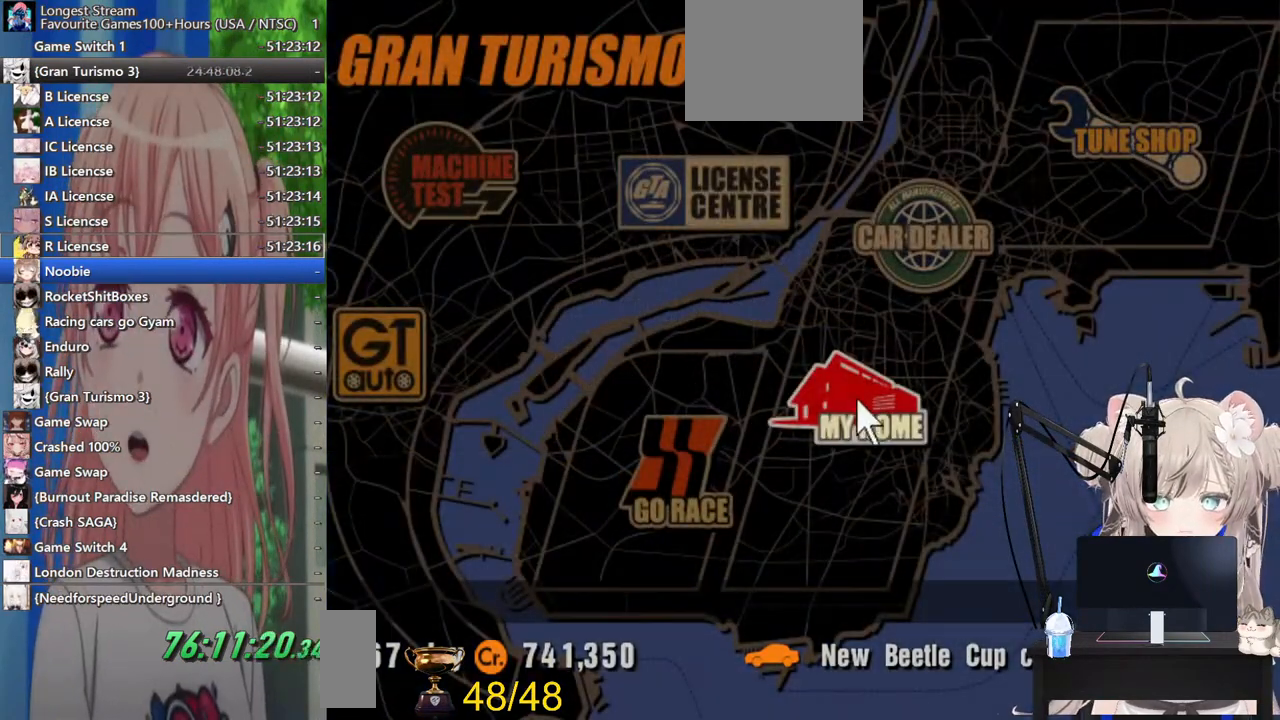
{"buttons": [], "left_stick": "center", "right_stick": "center", "events": [[267, "DPAD_DOWN", "down"], [367, "DPAD_DOWN", "up"]]}
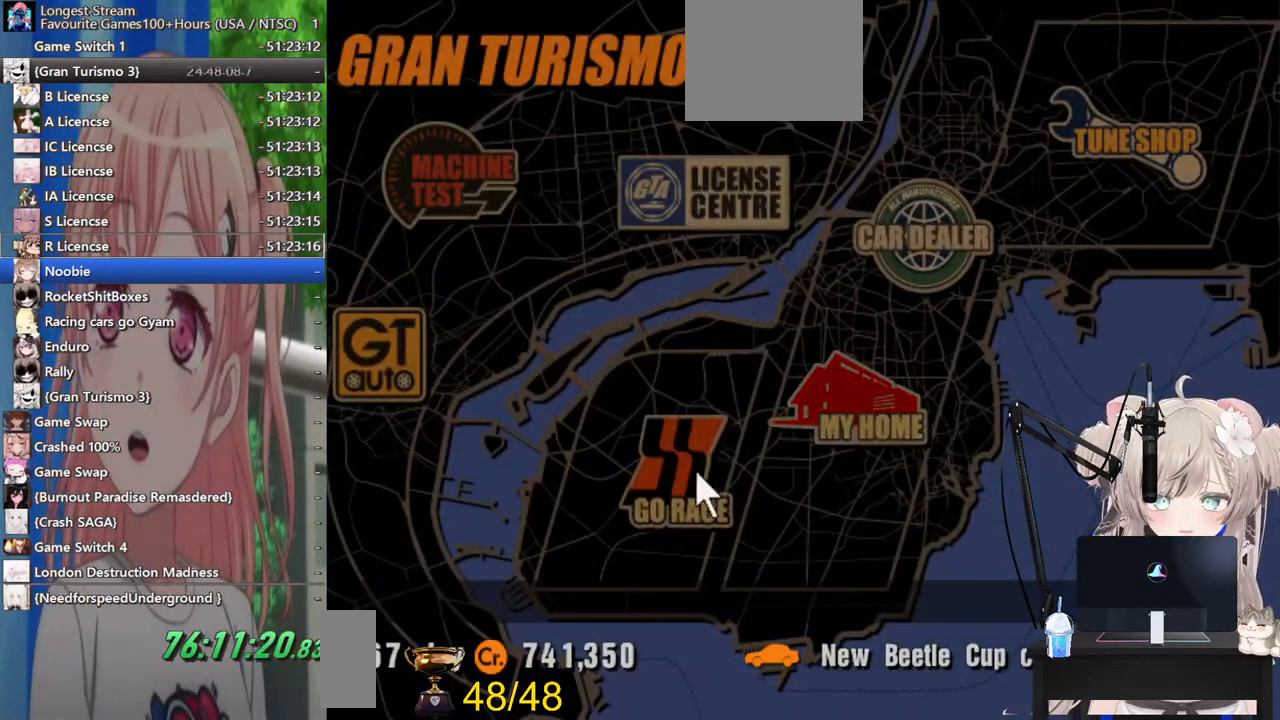
{"buttons": ["CROSS"], "left_stick": "center", "right_stick": "center", "events": [[267, "CROSS", "down"]]}
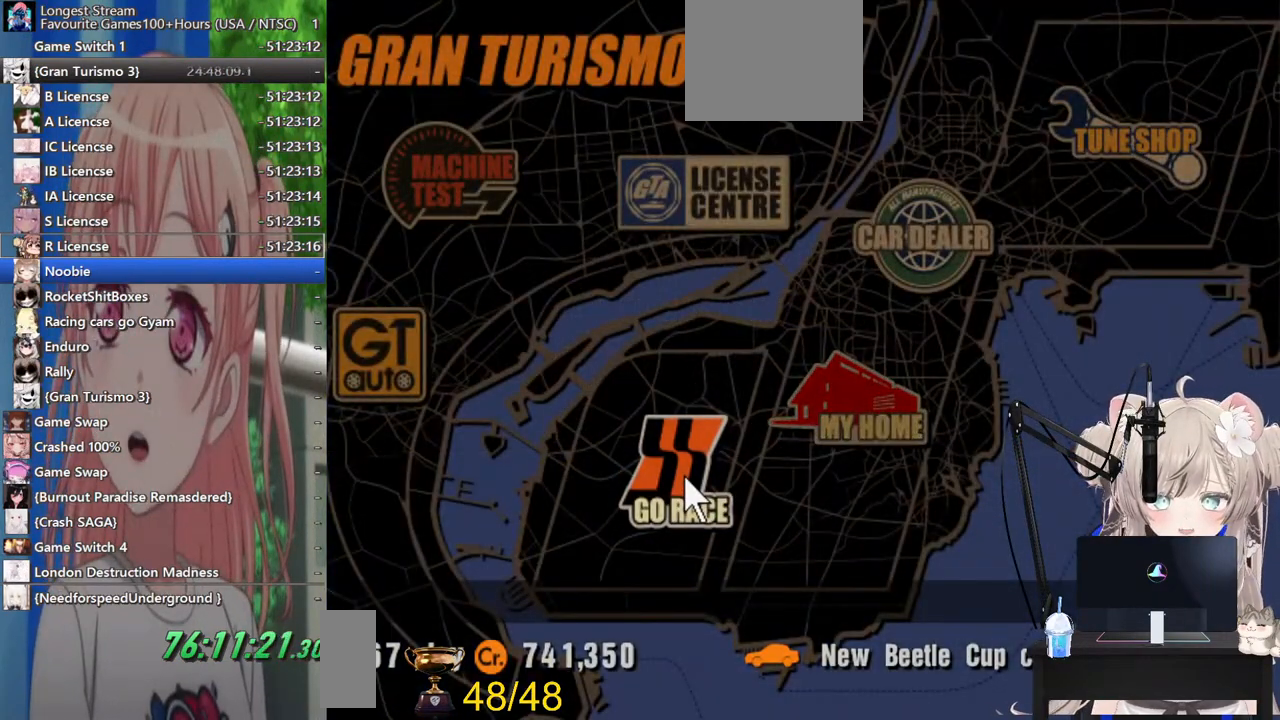
{"buttons": ["CROSS"], "left_stick": "center", "right_stick": "center", "events": []}
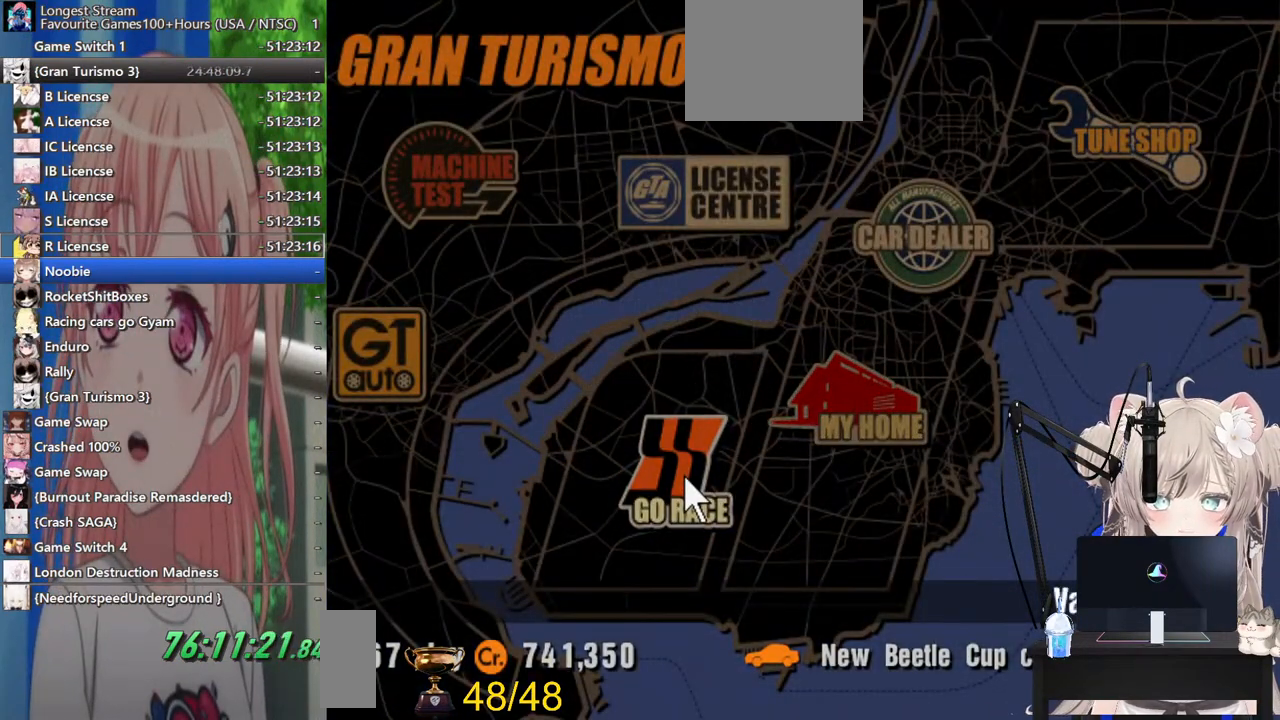
{"buttons": ["CROSS"], "left_stick": "center", "right_stick": "center", "events": [[167, "DPAD_DOWN", "down"], [333, "DPAD_DOWN", "up"]]}